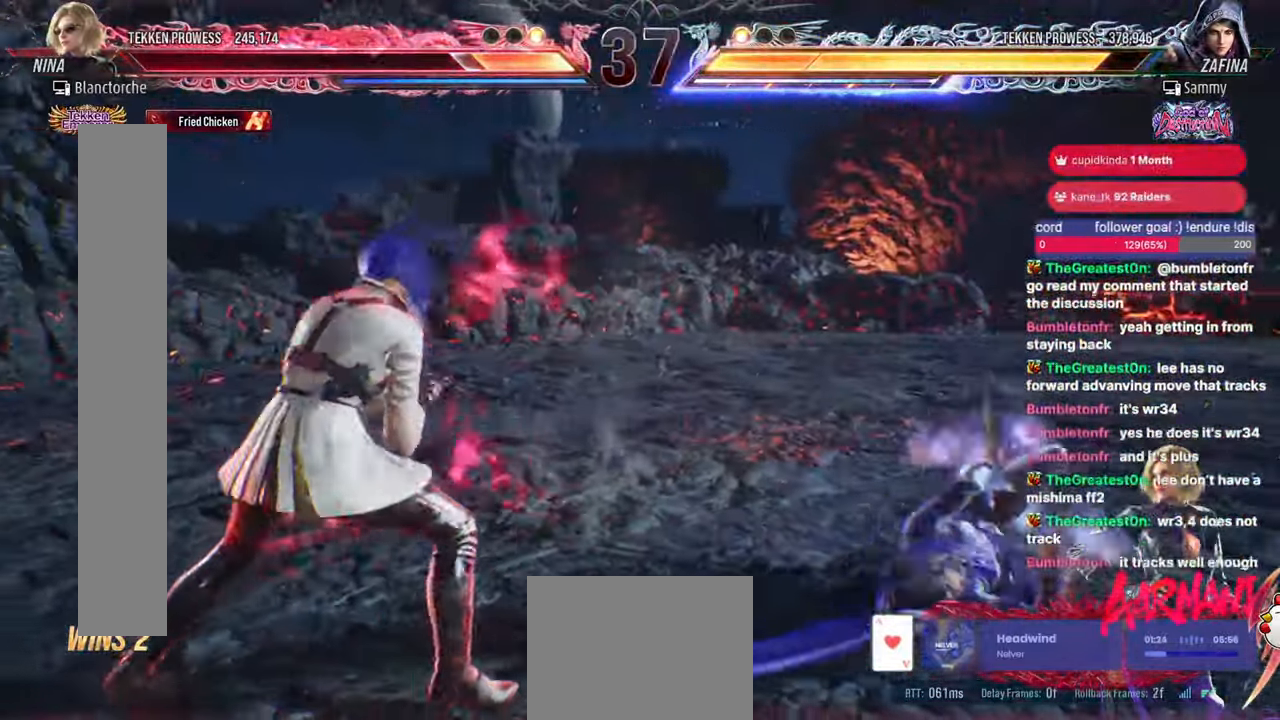
Gameplay with a controller (arcade stick); each line is a JSON object with the inputs held at the frame after it. "events" lists button and stick changes between this image and that frame as [ms after this image, input, new state], when the widget could be followed in between. Not read: HOME L3 R3.
{"buttons": [], "events": [[367, "DPAD_RIGHT", "down"], [467, "DPAD_RIGHT", "up"]]}
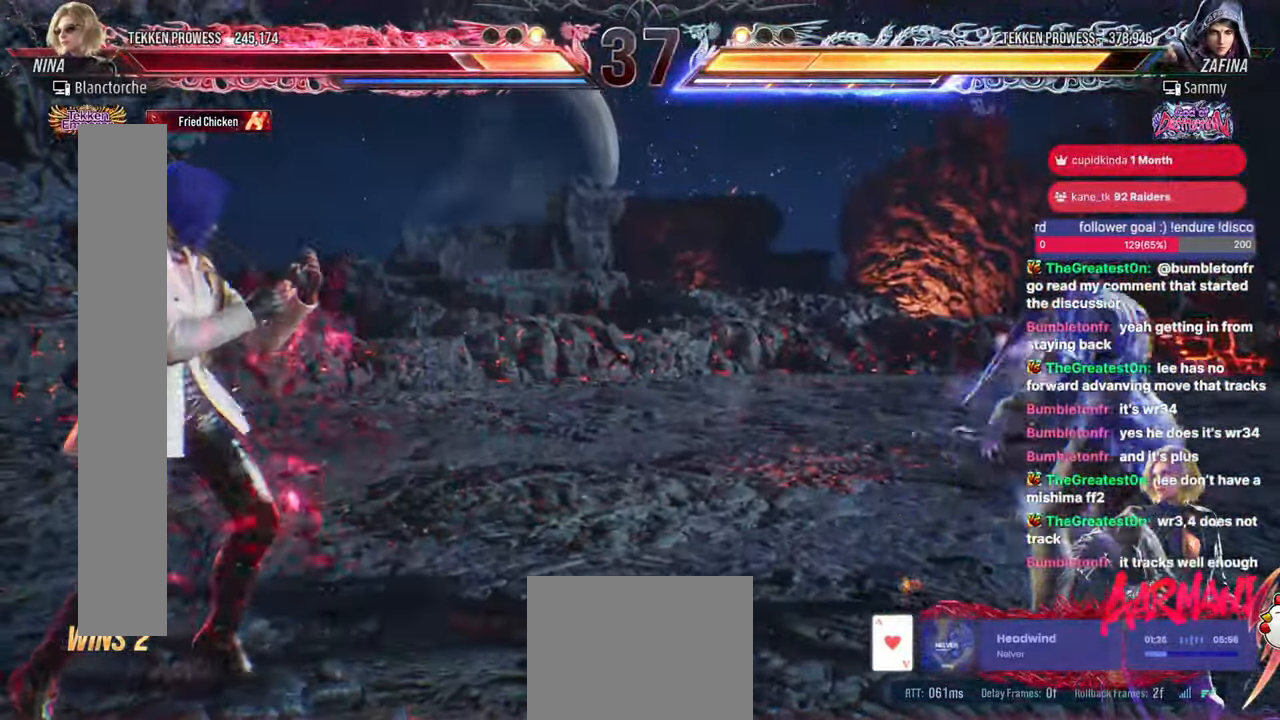
{"buttons": ["DPAD_LEFT"], "events": [[50, "DPAD_RIGHT", "down"], [283, "DPAD_RIGHT", "up"], [300, "DPAD_LEFT", "down"], [417, "DPAD_LEFT", "up"], [467, "DPAD_LEFT", "down"]]}
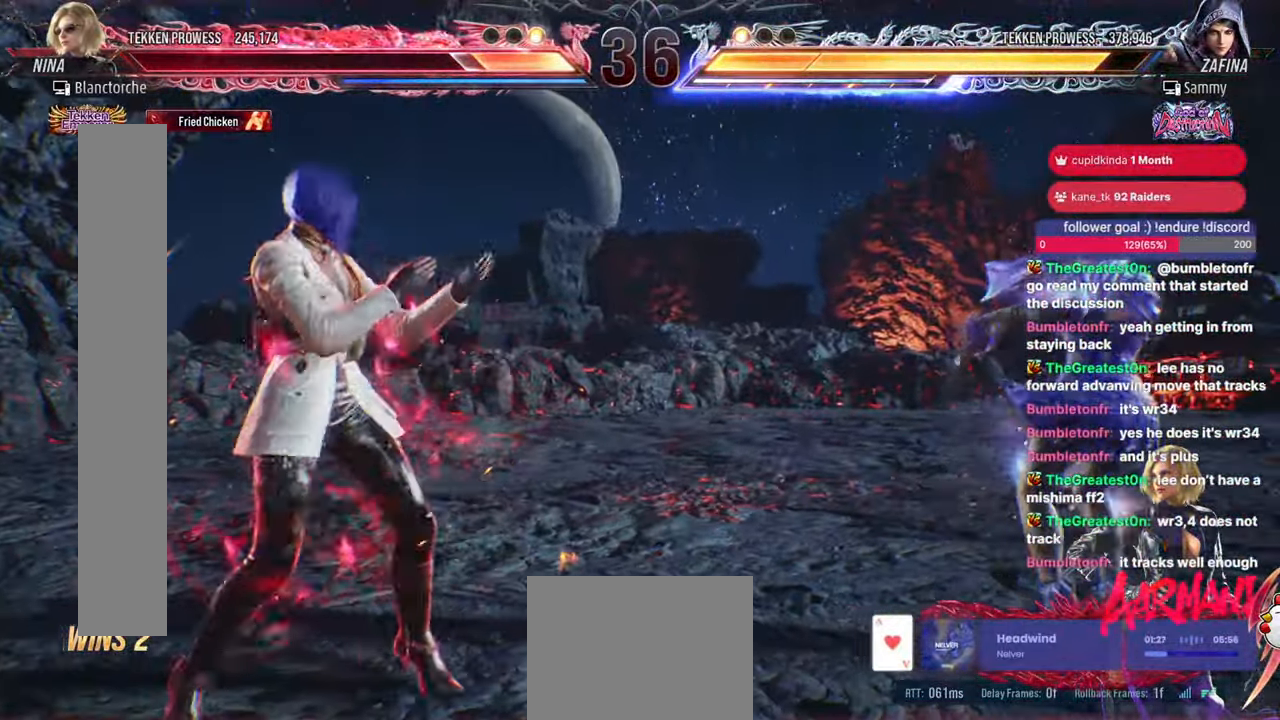
{"buttons": [], "events": [[167, "DPAD_LEFT", "up"], [217, "DPAD_RIGHT", "down"], [233, "DPAD_RIGHT", "up"], [300, "DPAD_DOWN", "down"], [350, "DPAD_LEFT", "down"], [400, "DPAD_DOWN", "up"], [450, "DPAD_LEFT", "up"]]}
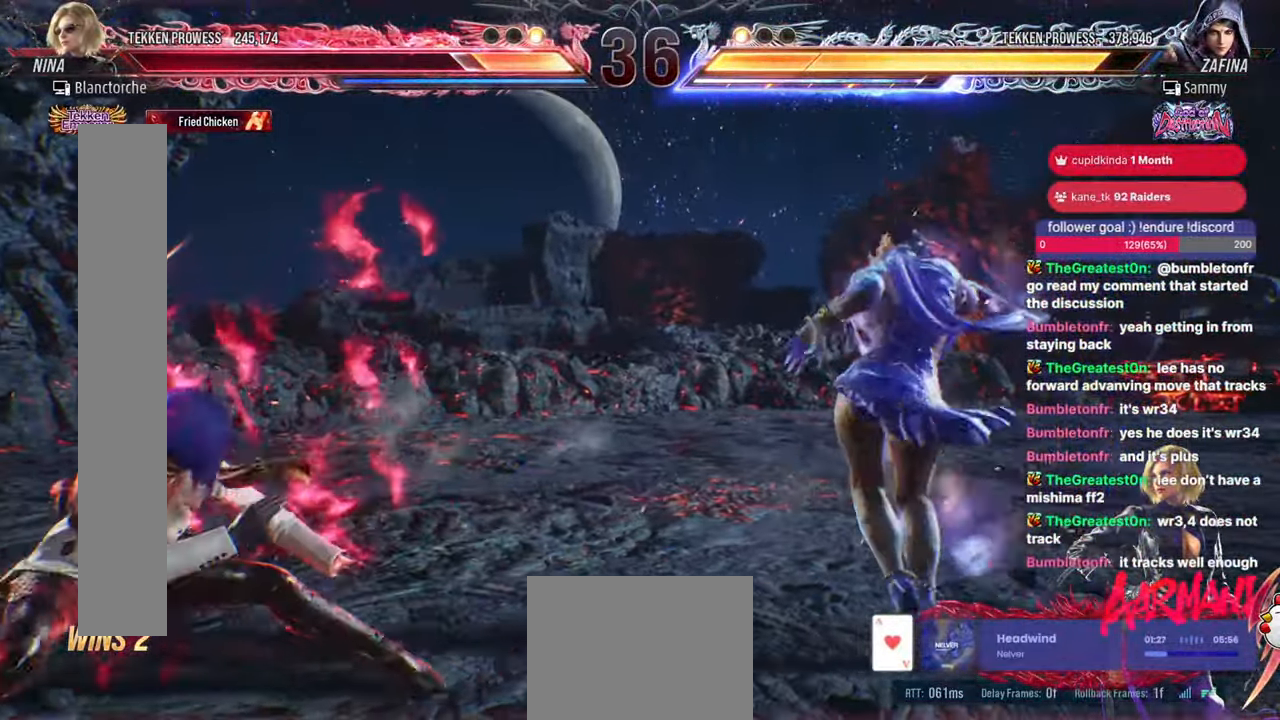
{"buttons": ["DPAD_LEFT"], "events": [[17, "DPAD_UP", "down"], [33, "DPAD_UP", "up"], [200, "DPAD_UP", "down"], [250, "DPAD_UP", "up"], [367, "DPAD_LEFT", "down"], [400, "DPAD_LEFT", "up"], [467, "DPAD_LEFT", "down"]]}
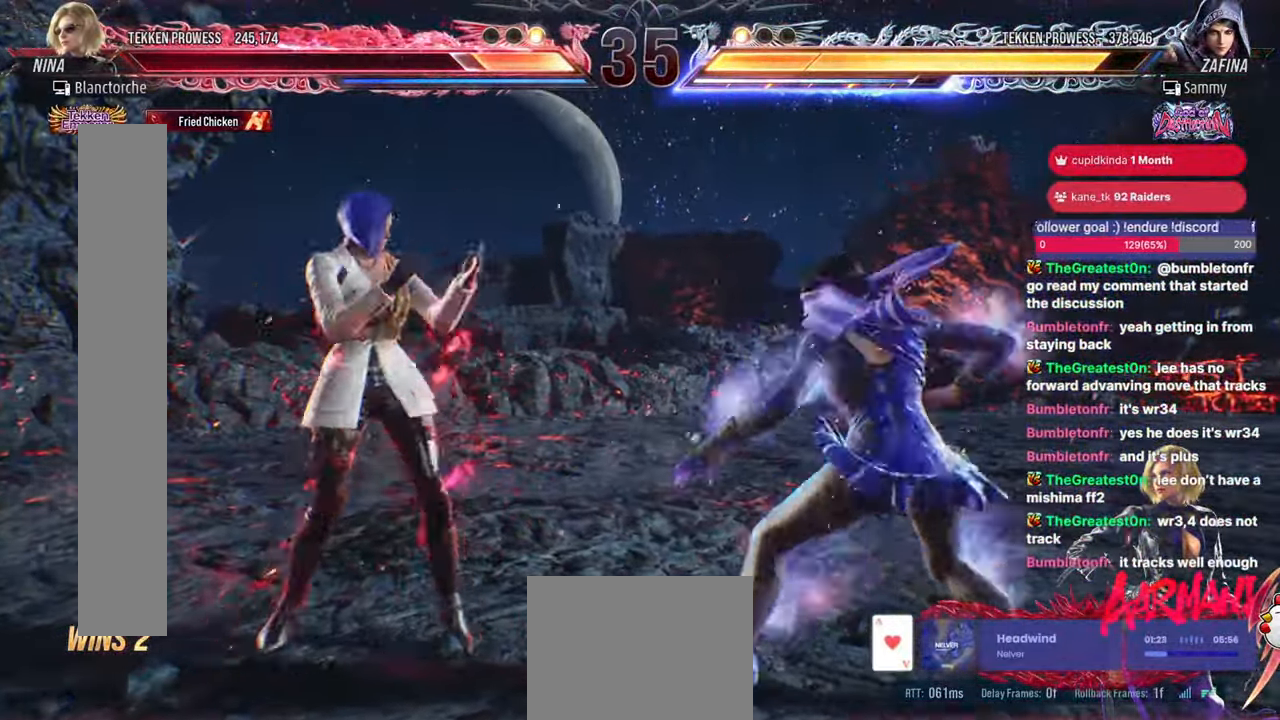
{"buttons": ["DPAD_LEFT"], "events": [[133, "DPAD_LEFT", "up"], [267, "DPAD_LEFT", "down"]]}
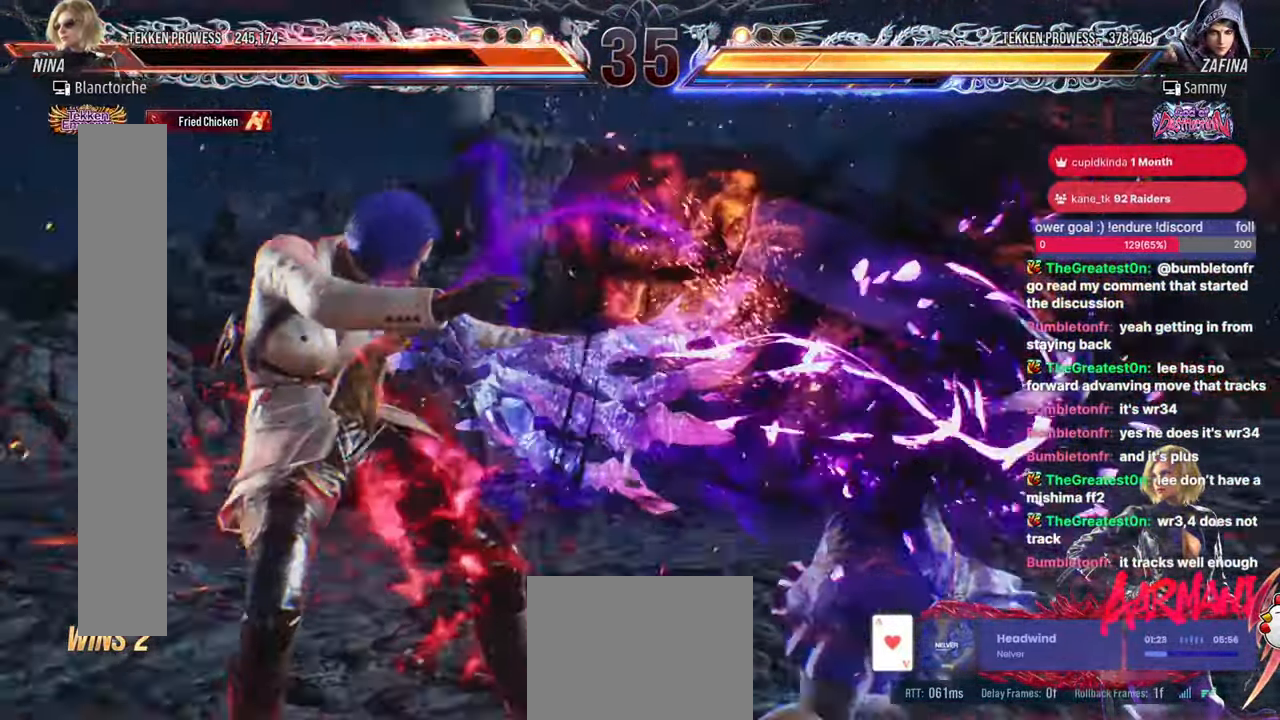
{"buttons": [], "events": [[483, "DPAD_LEFT", "up"]]}
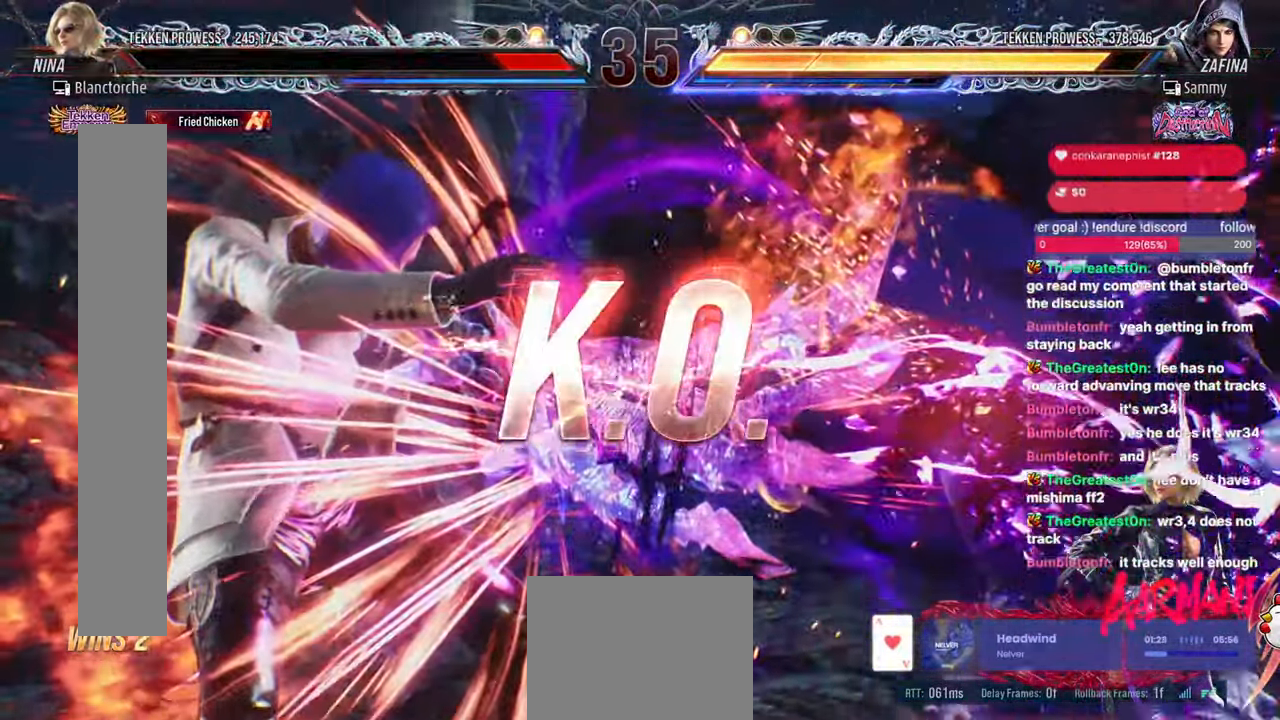
{"buttons": [], "events": []}
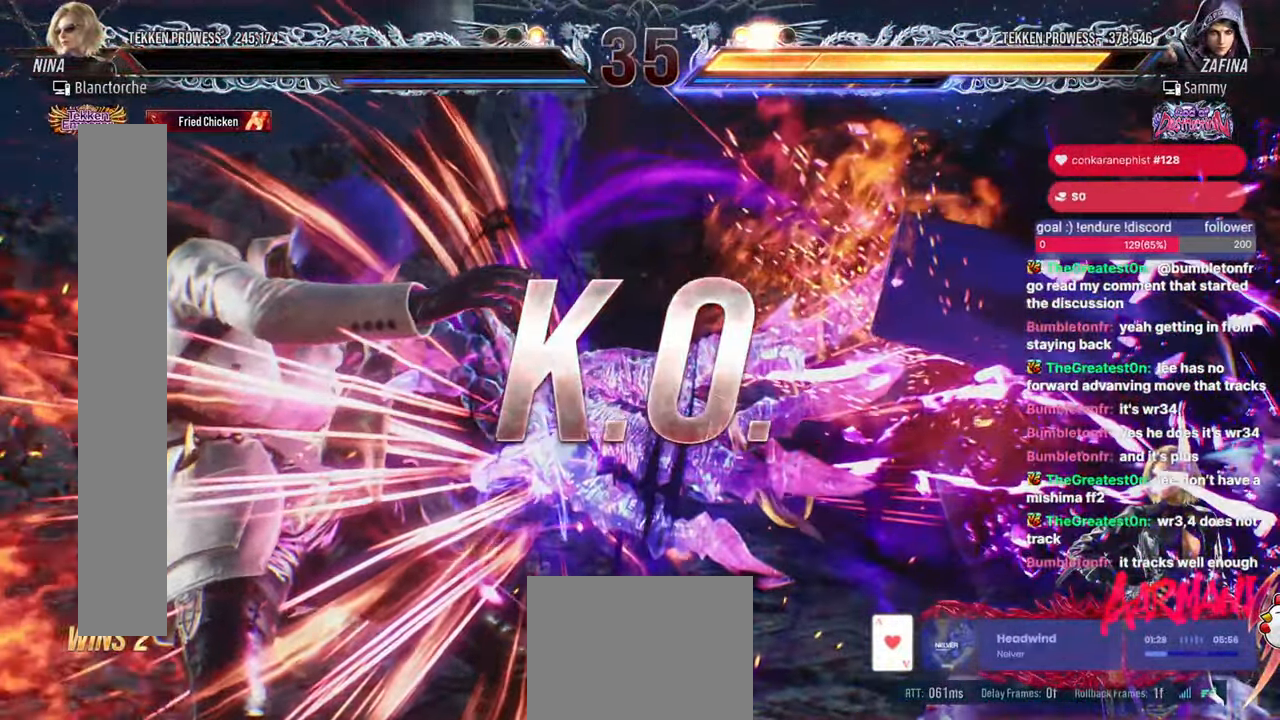
{"buttons": [], "events": []}
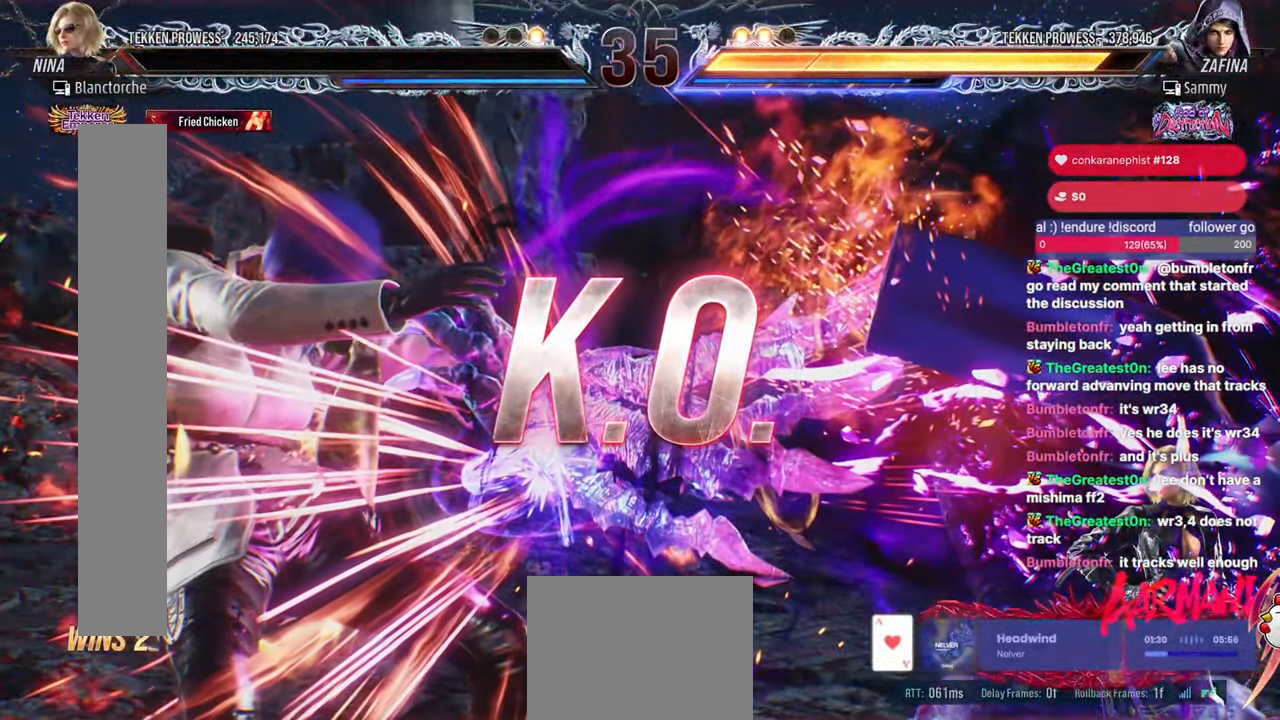
{"buttons": [], "events": []}
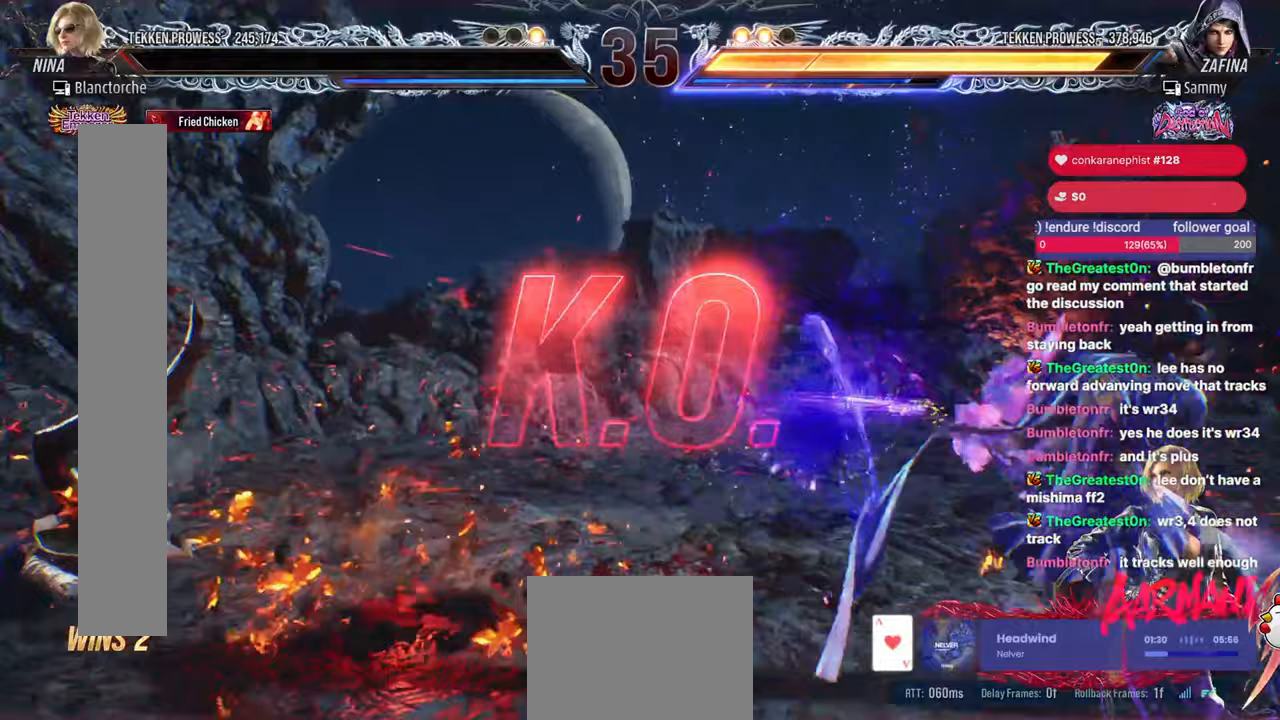
{"buttons": [], "events": []}
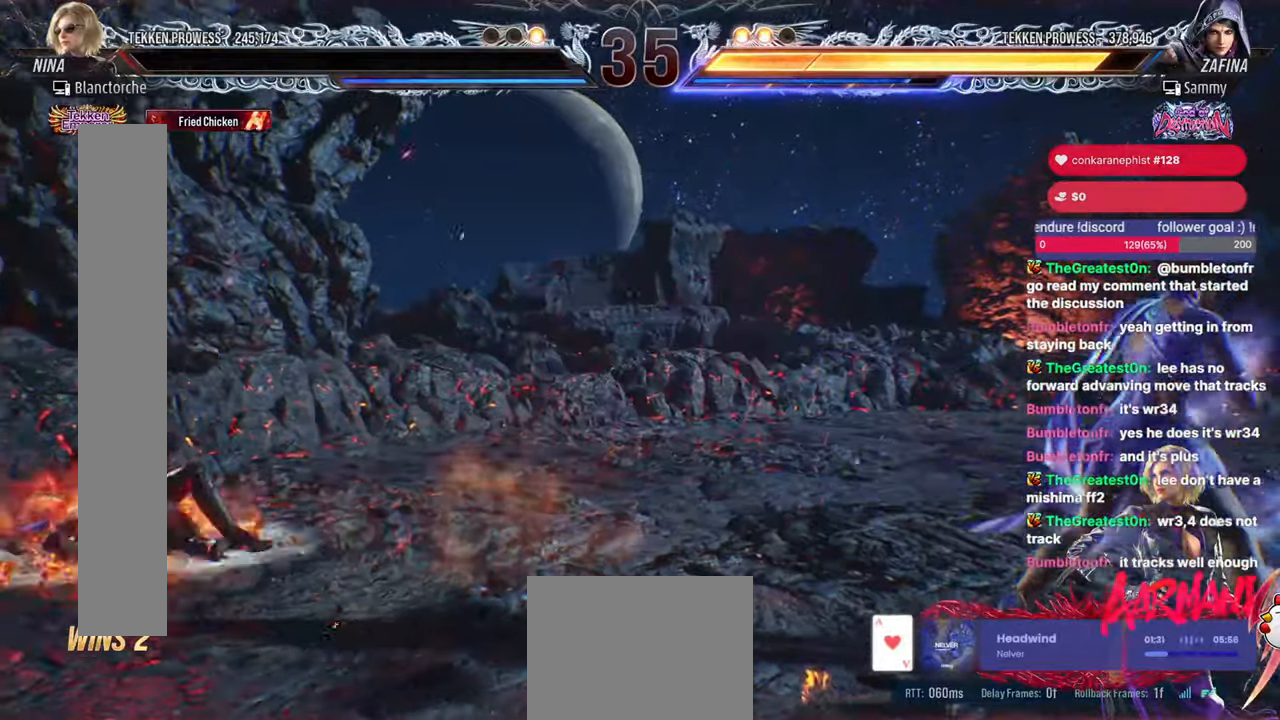
{"buttons": [], "events": []}
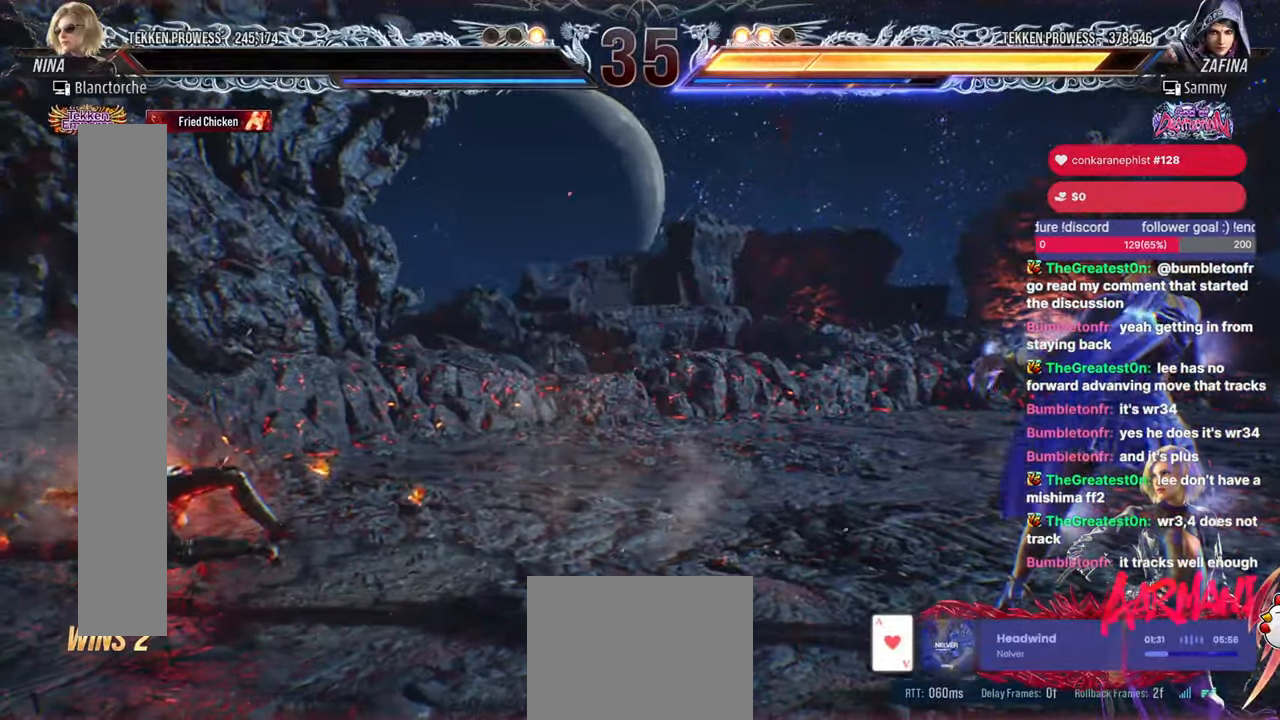
{"buttons": ["START"], "events": [[350, "START", "down"]]}
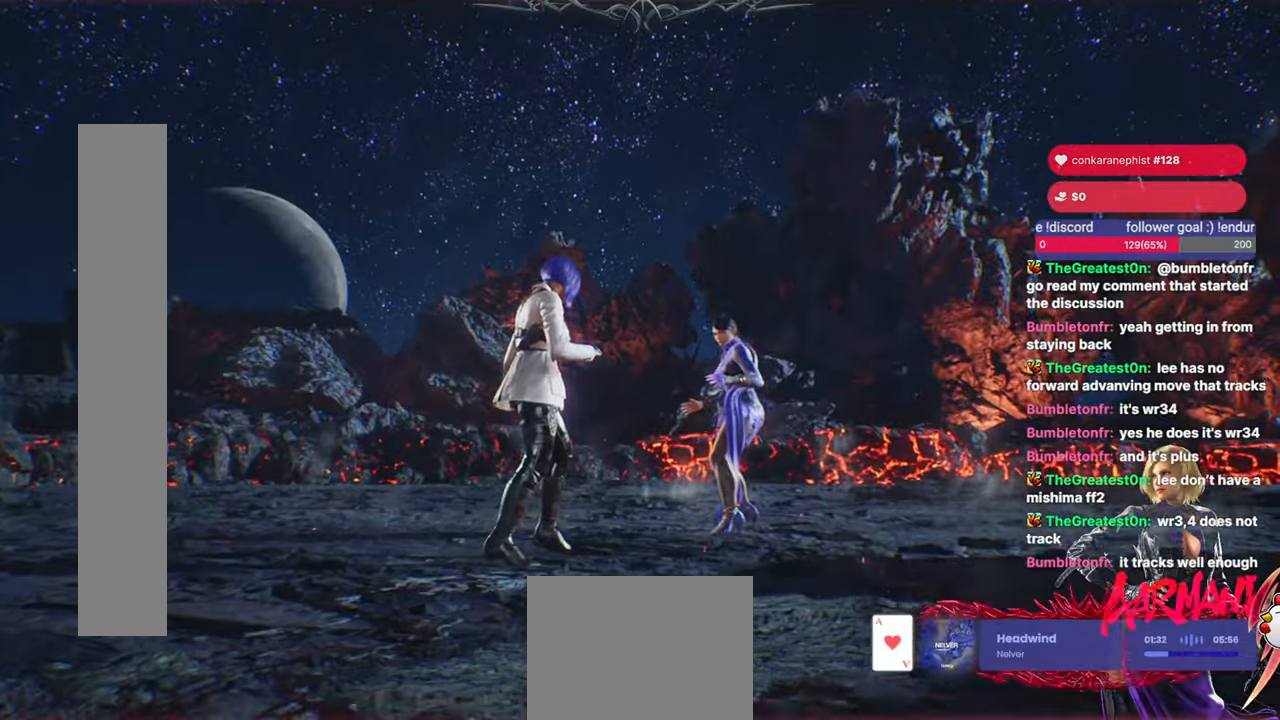
{"buttons": ["DPAD_LEFT", "START"], "events": [[17, "START", "up"], [83, "START", "down"], [167, "START", "up"], [233, "START", "down"], [333, "START", "up"], [383, "START", "down"], [483, "DPAD_LEFT", "down"]]}
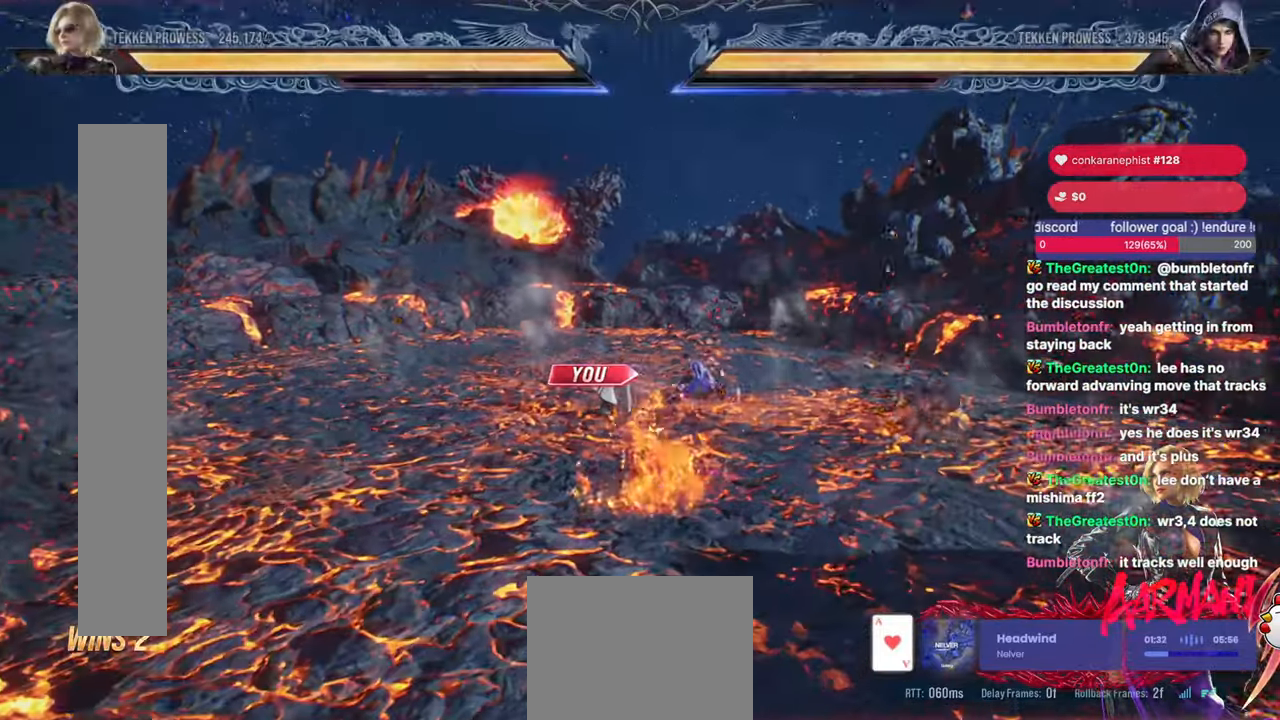
{"buttons": ["CIRCLE", "L2", "R2", "DPAD_RIGHT"]}
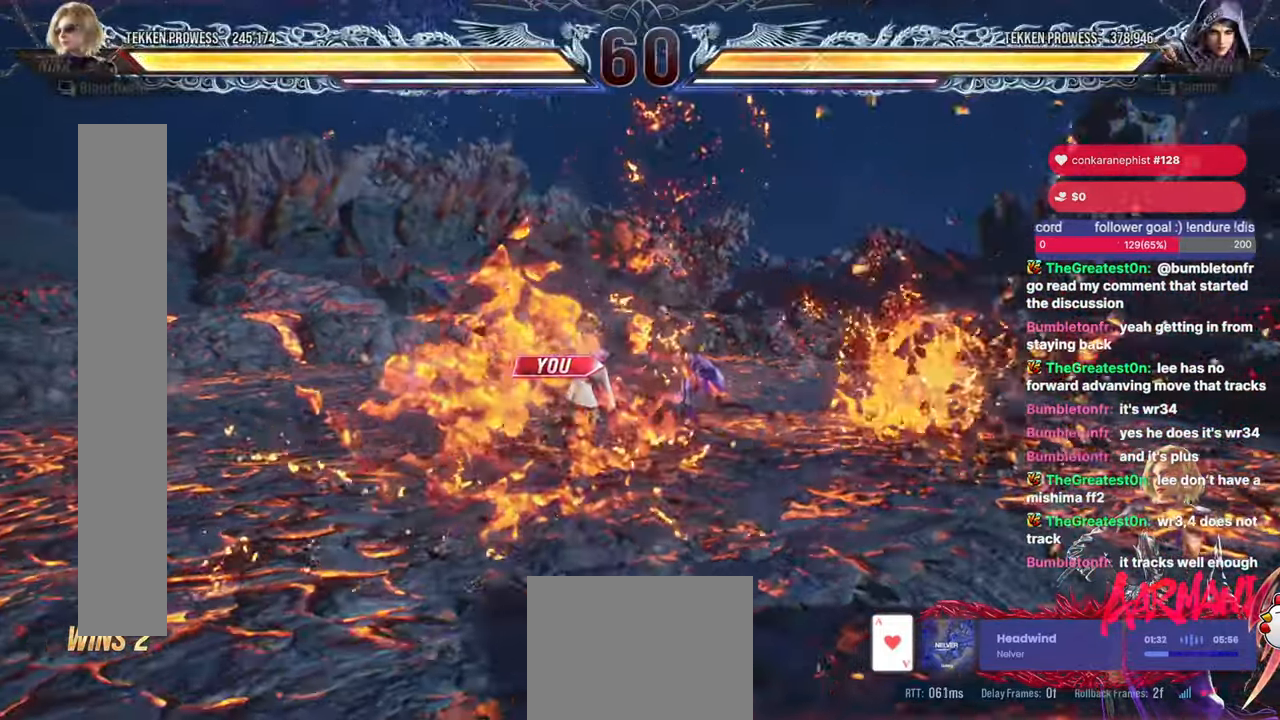
{"buttons": ["CROSS", "CIRCLE", "R2", "DPAD_RIGHT"]}
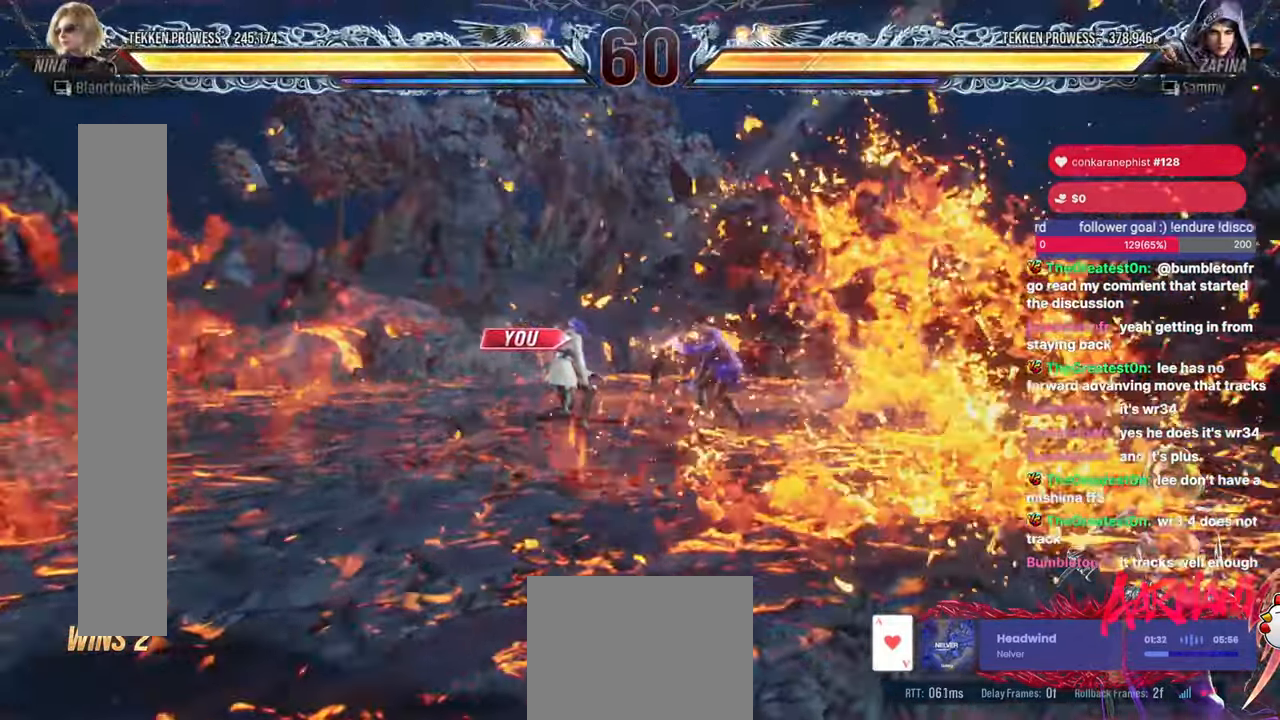
{"buttons": ["CROSS", "CIRCLE"]}
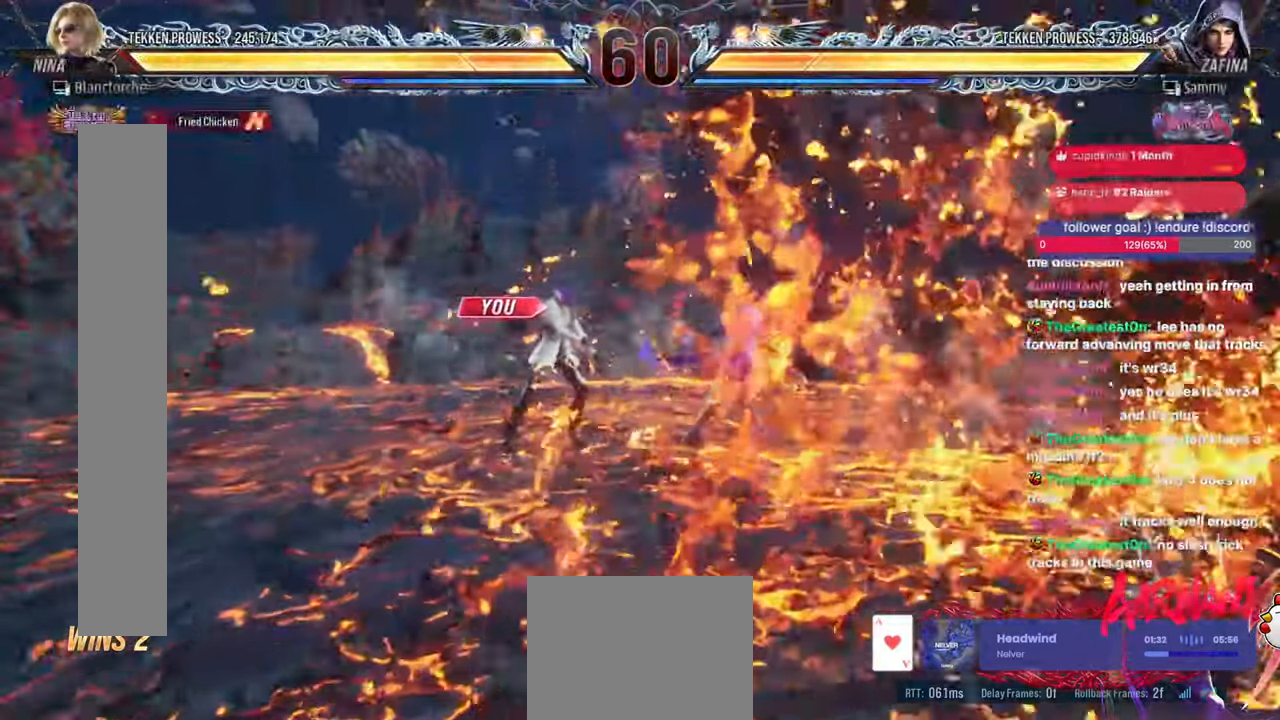
{"buttons": ["DPAD_DOWN"], "events": [[17, "CIRCLE", "up"], [67, "CROSS", "up"], [83, "DPAD_DOWN", "down"], [200, "DPAD_RIGHT", "down"], [217, "DPAD_DOWN", "up"], [250, "DPAD_RIGHT", "up"], [500, "DPAD_DOWN", "down"]]}
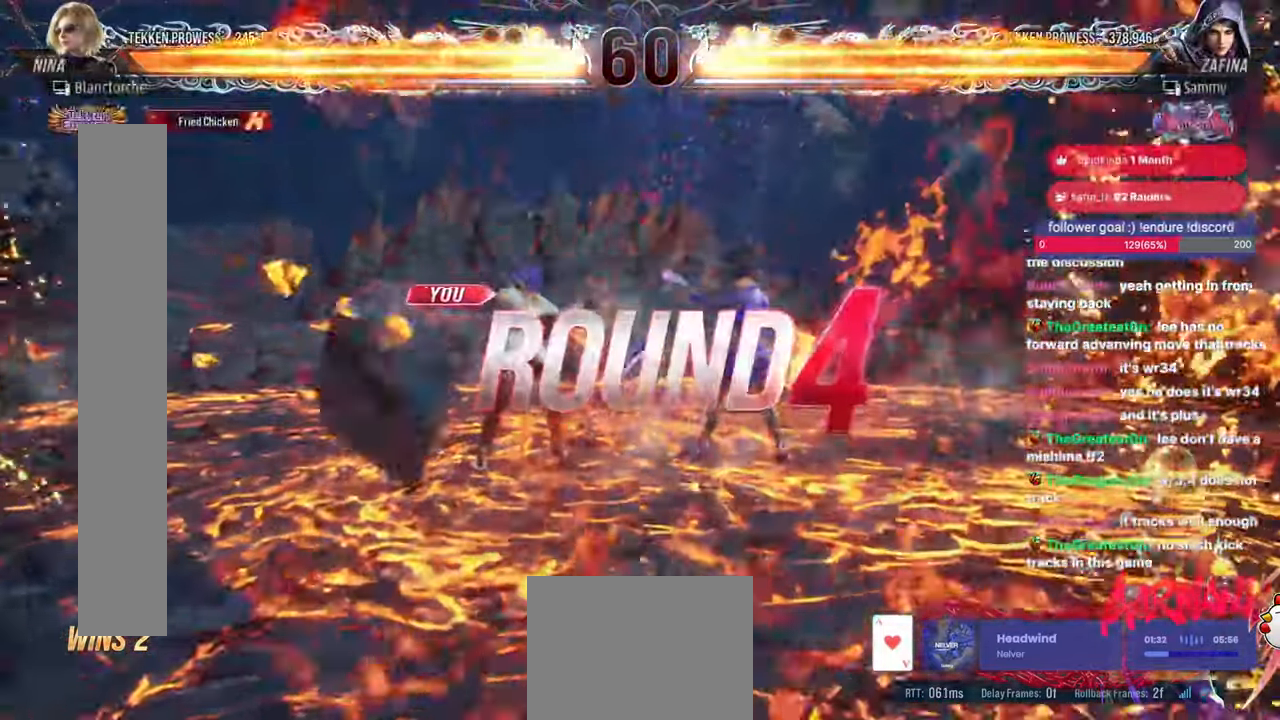
{"buttons": ["DPAD_LEFT"], "events": [[83, "DPAD_RIGHT", "down"], [100, "DPAD_DOWN", "up"], [200, "DPAD_LEFT", "down"], [250, "DPAD_LEFT", "up"], [367, "DPAD_RIGHT", "up"], [467, "DPAD_LEFT", "down"]]}
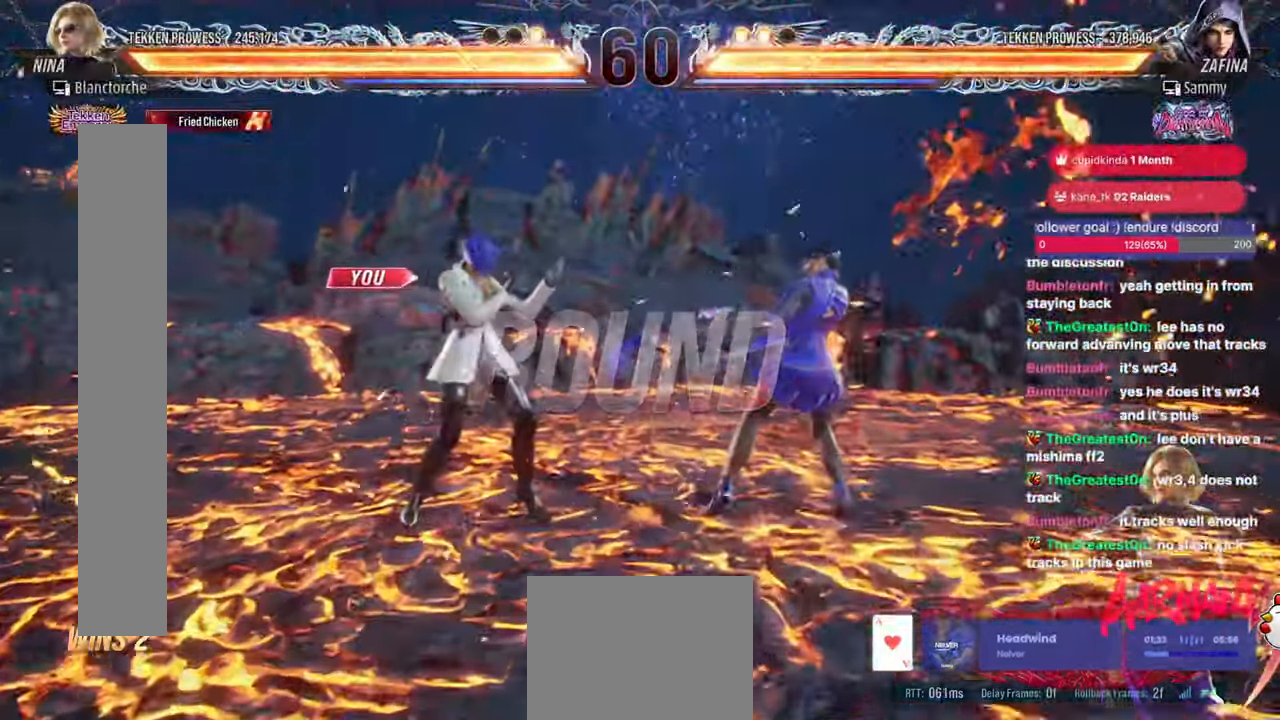
{"buttons": [], "events": [[67, "DPAD_LEFT", "up"], [133, "DPAD_RIGHT", "down"], [233, "DPAD_RIGHT", "up"], [317, "DPAD_RIGHT", "down"], [417, "DPAD_RIGHT", "up"]]}
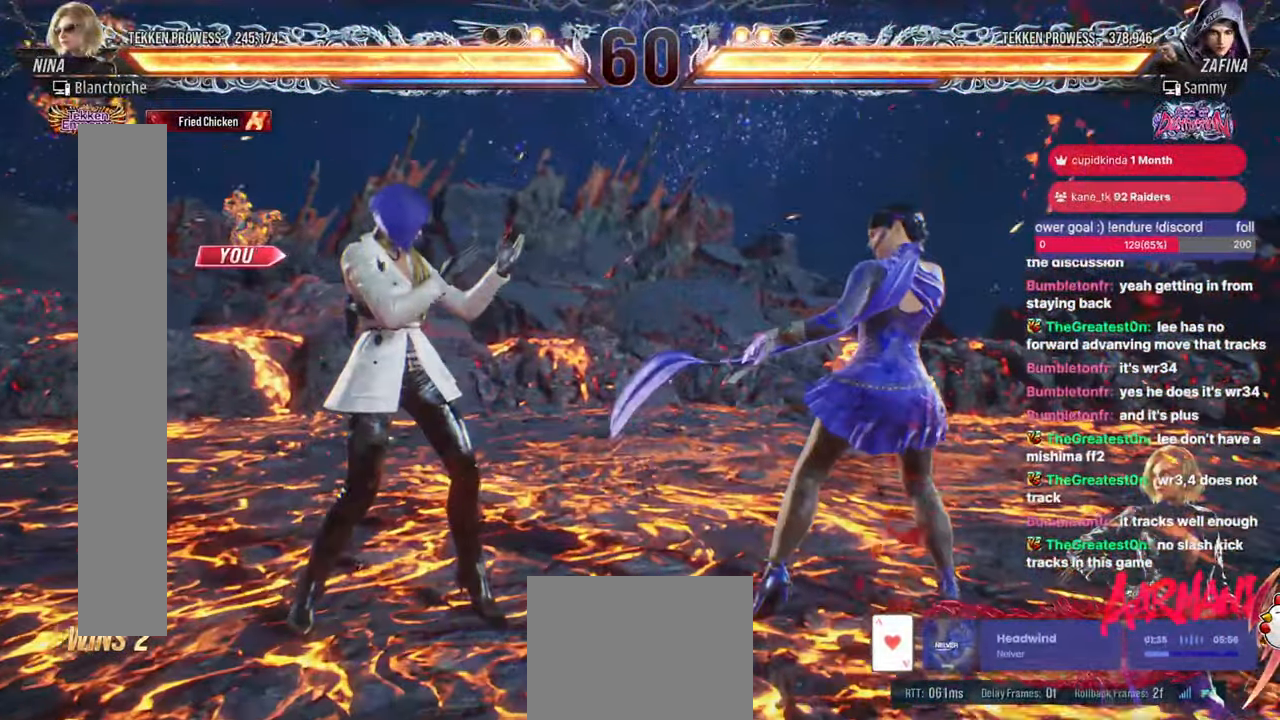
{"buttons": ["DPAD_RIGHT"]}
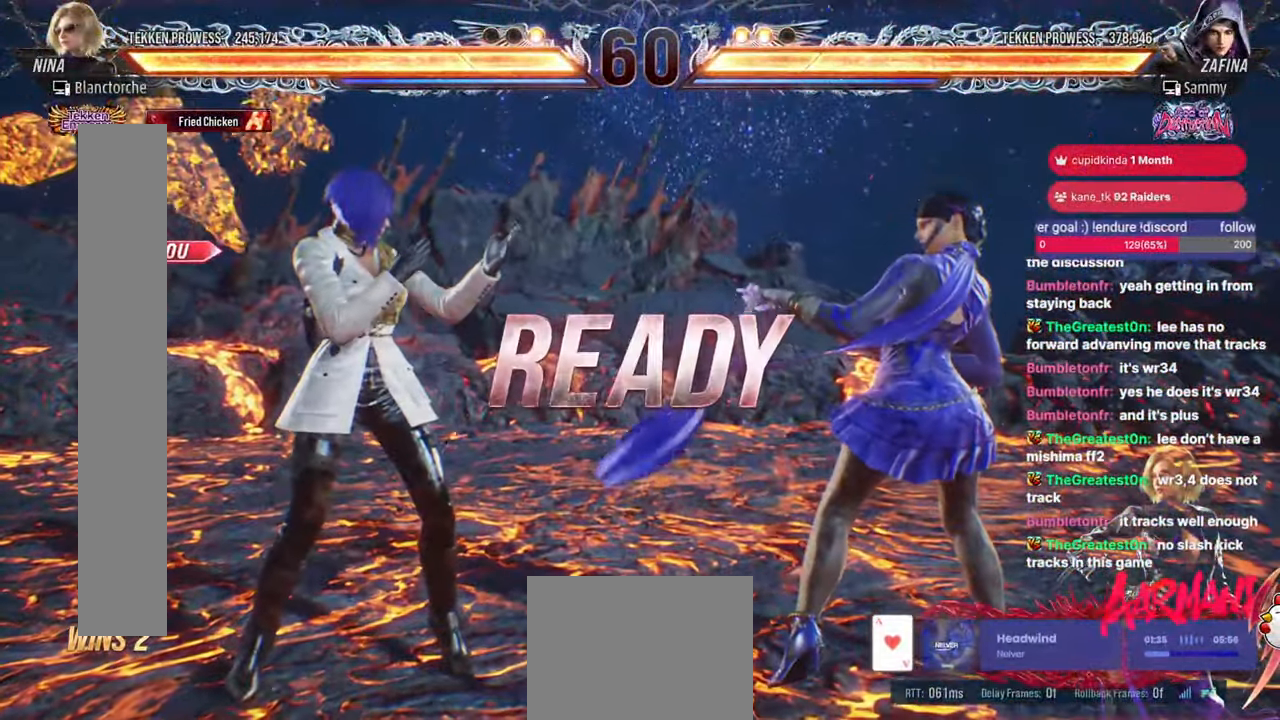
{"buttons": [], "events": [[50, "DPAD_RIGHT", "up"], [100, "DPAD_RIGHT", "down"], [150, "DPAD_RIGHT", "up"], [217, "DPAD_RIGHT", "down"], [417, "DPAD_RIGHT", "up"]]}
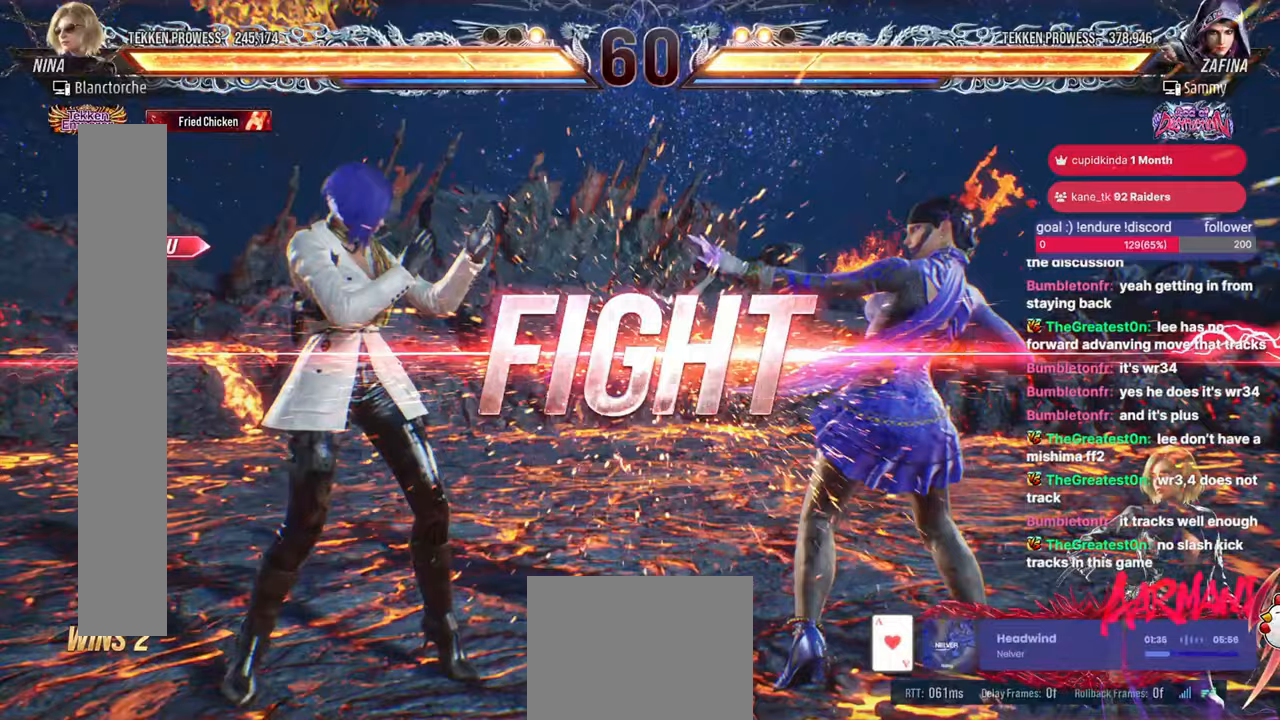
{"buttons": [], "events": [[283, "DPAD_DOWN", "down"], [333, "TRIANGLE", "down"], [400, "DPAD_DOWN", "up"], [400, "TRIANGLE", "up"]]}
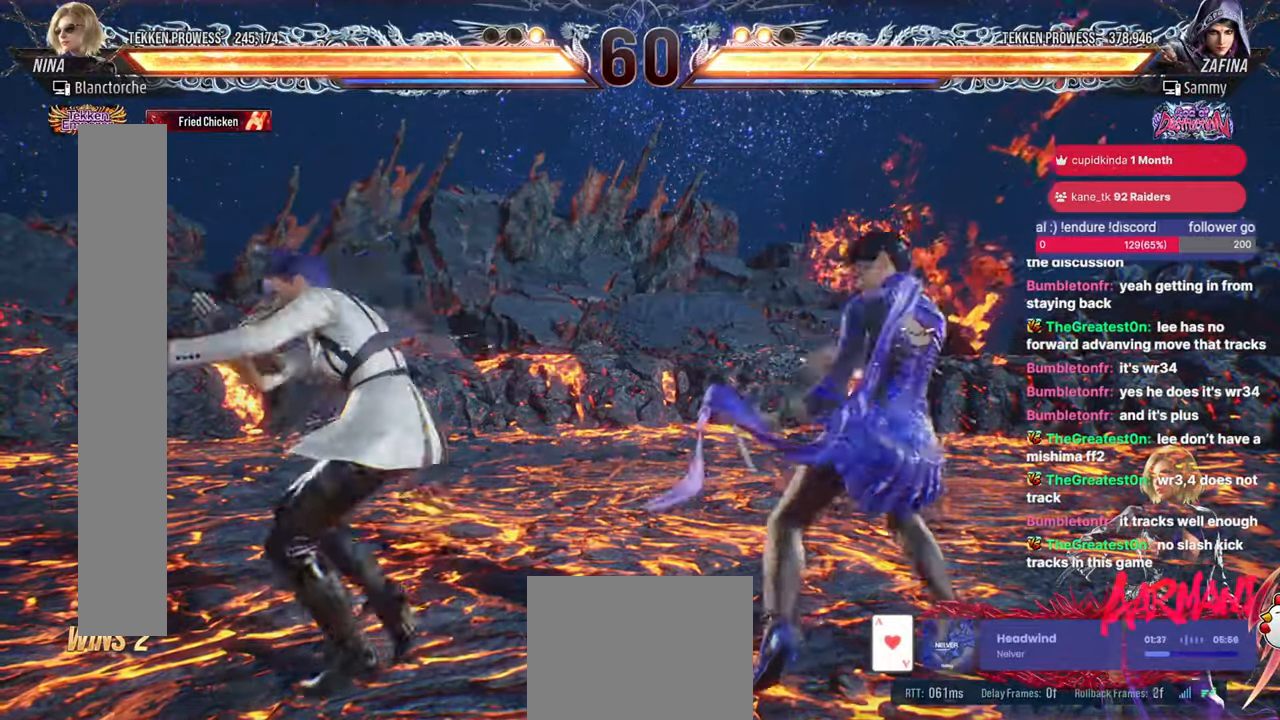
{"buttons": [], "events": []}
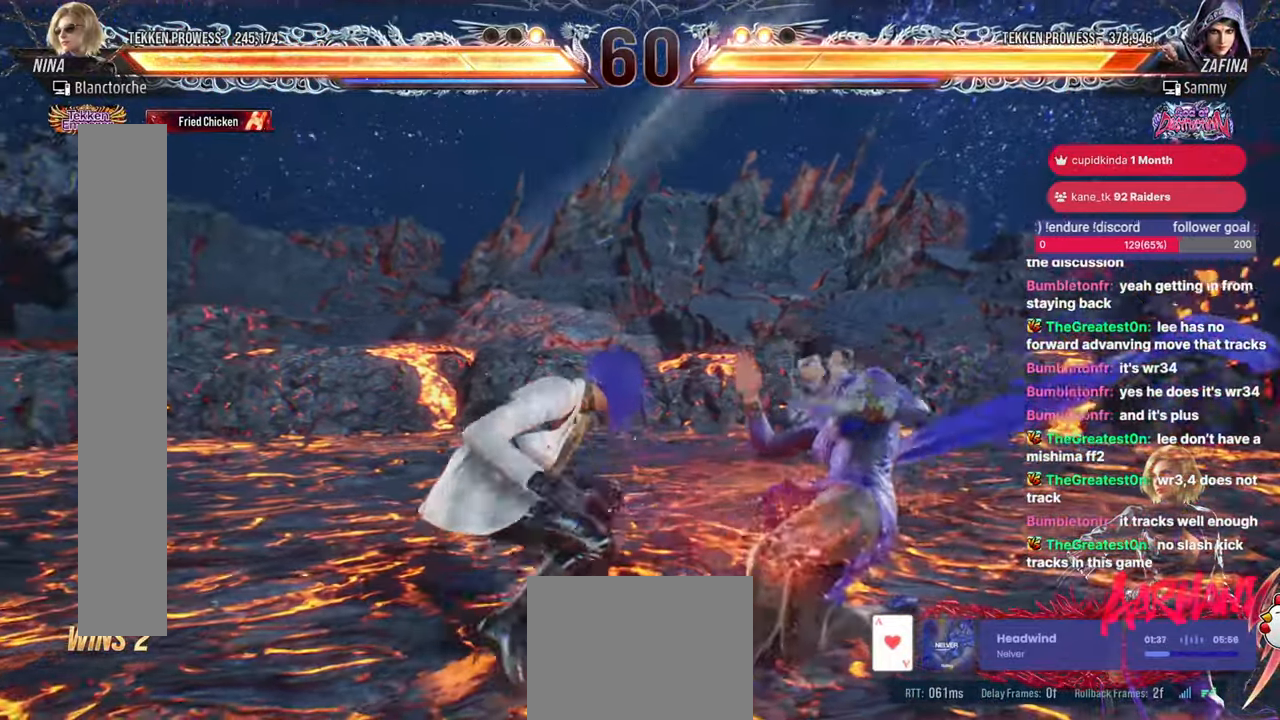
{"buttons": ["DPAD_DOWN"], "events": [[50, "CIRCLE", "down"], [183, "CIRCLE", "up"], [500, "DPAD_DOWN", "down"]]}
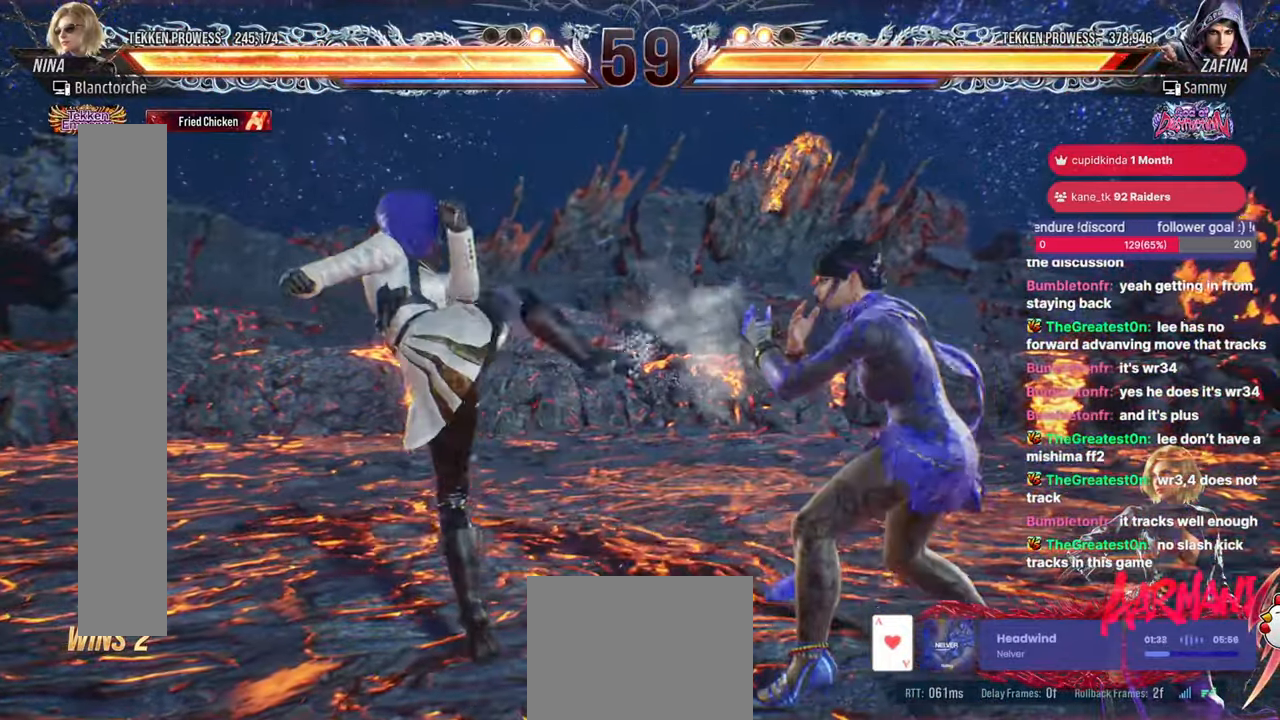
{"buttons": [], "events": [[67, "DPAD_DOWN", "up"], [300, "TRIANGLE", "down"], [417, "TRIANGLE", "up"]]}
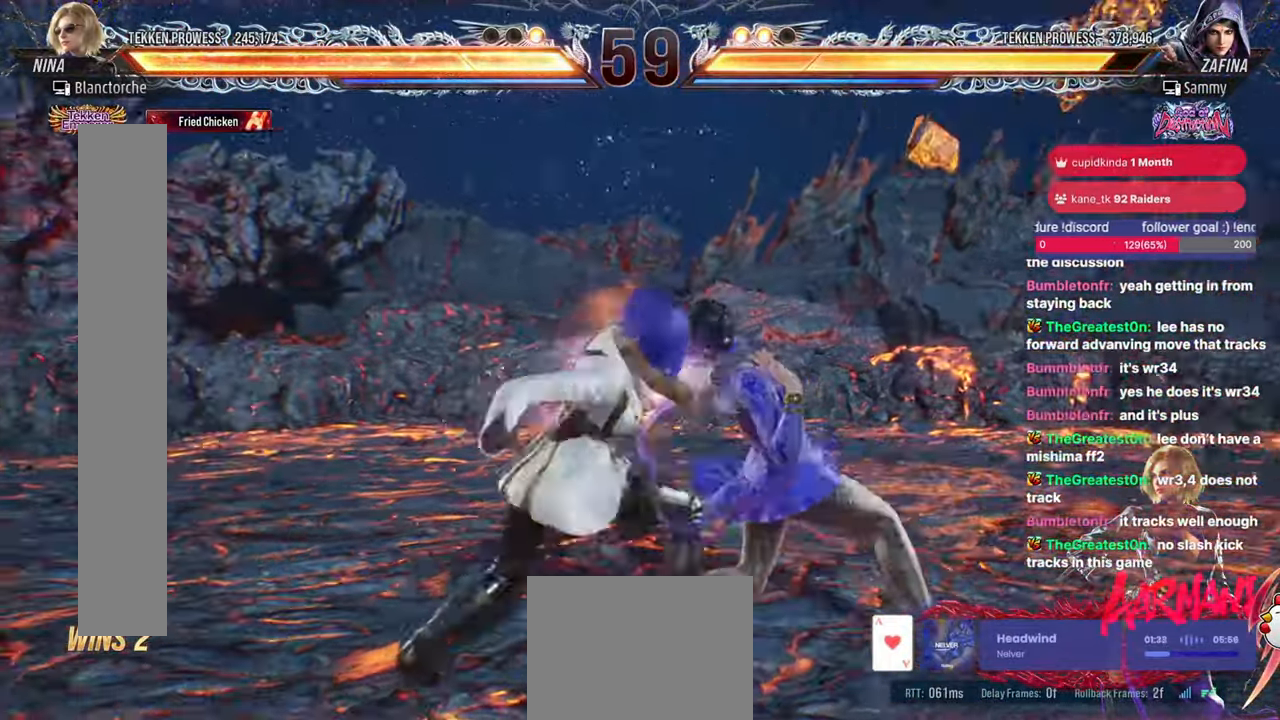
{"buttons": [], "events": [[100, "DPAD_LEFT", "down"], [300, "DPAD_LEFT", "up"]]}
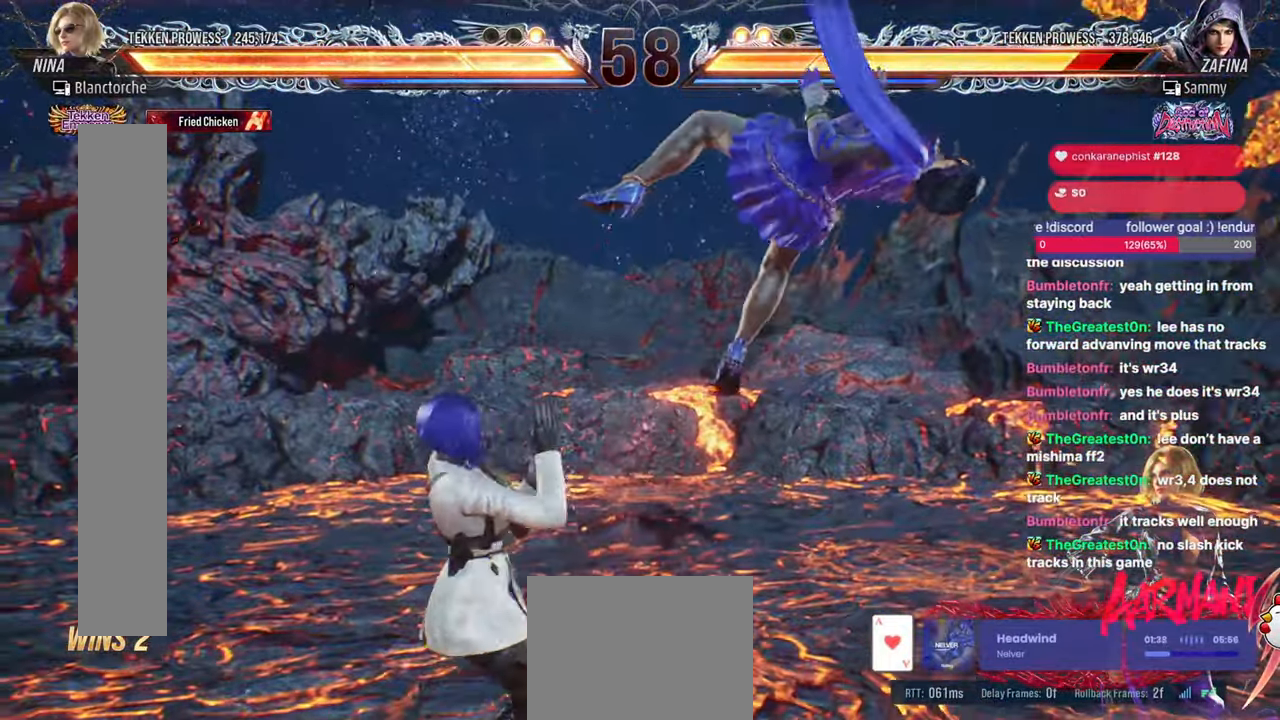
{"buttons": [], "events": [[33, "DPAD_DOWN", "down"], [33, "DPAD_RIGHT", "down"], [67, "CROSS", "down"], [133, "CROSS", "up"], [183, "DPAD_DOWN", "up"], [183, "DPAD_RIGHT", "up"], [250, "TRIANGLE", "down"], [333, "TRIANGLE", "up"]]}
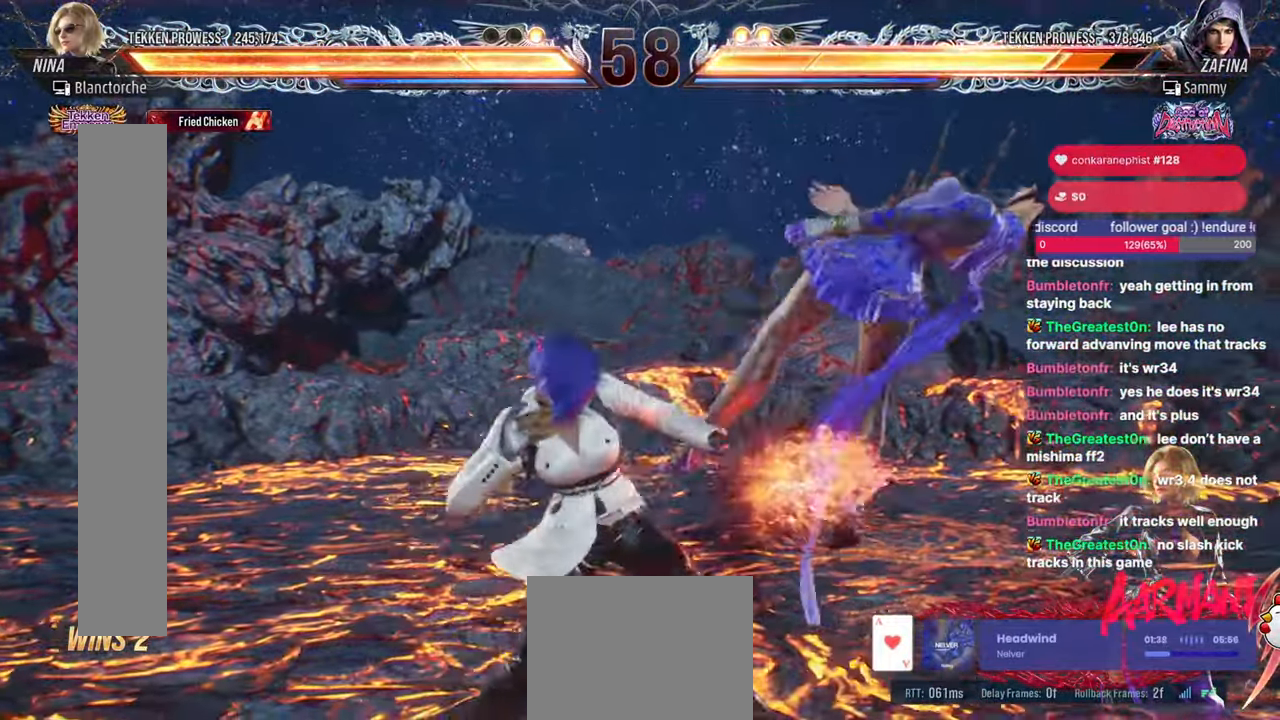
{"buttons": [], "events": [[50, "DPAD_UP", "down"], [133, "DPAD_LEFT", "down"], [200, "DPAD_LEFT", "up"], [283, "DPAD_UP", "up"], [417, "SQUARE", "down"], [467, "SQUARE", "up"]]}
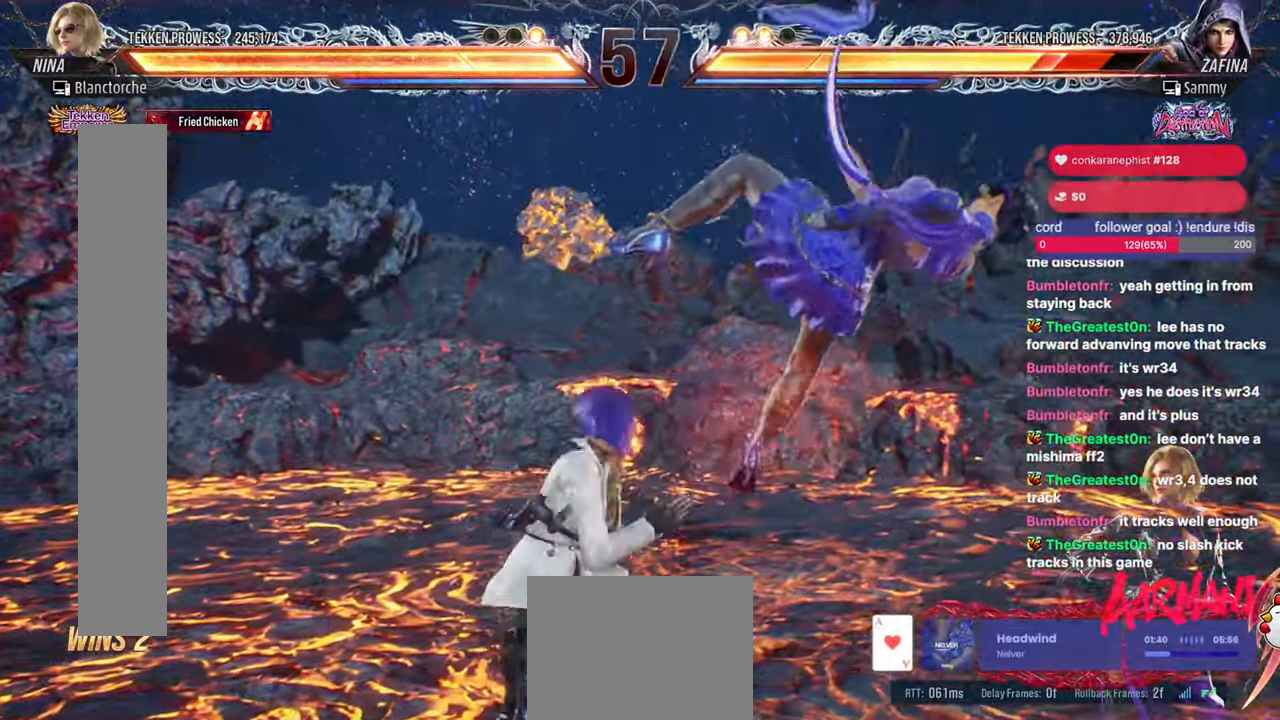
{"buttons": ["L1"], "events": [[17, "DPAD_LEFT", "down"], [283, "DPAD_LEFT", "up"], [350, "DPAD_UP", "down"], [400, "DPAD_UP", "up"], [467, "L1", "down"]]}